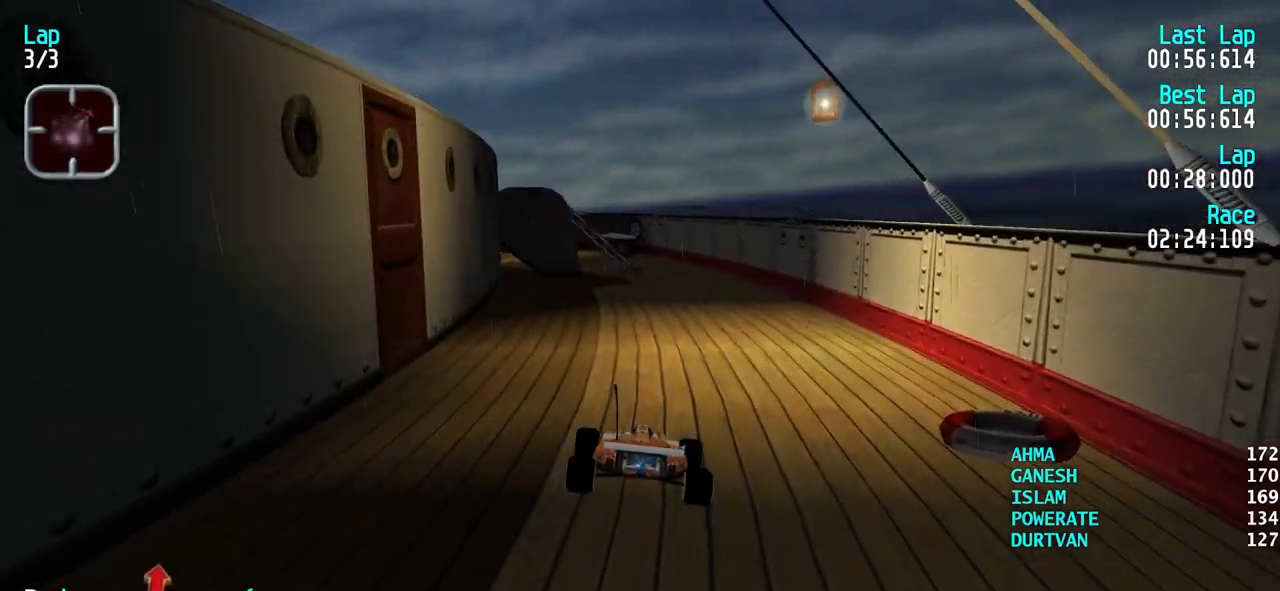
Gameplay with keyboard; each line is a JSON object with the keys held at the frame after it. "events" lists presses ("down") and releases ("up") of "down", "left", "right" and "up" between this image and that frame as [ms after this image, input, new state], when the widget could be followed in between. No other keys are recorded. Mouse input is not recorded.
{"keys": ["right", "up"], "events": [[500, "right", "down"]]}
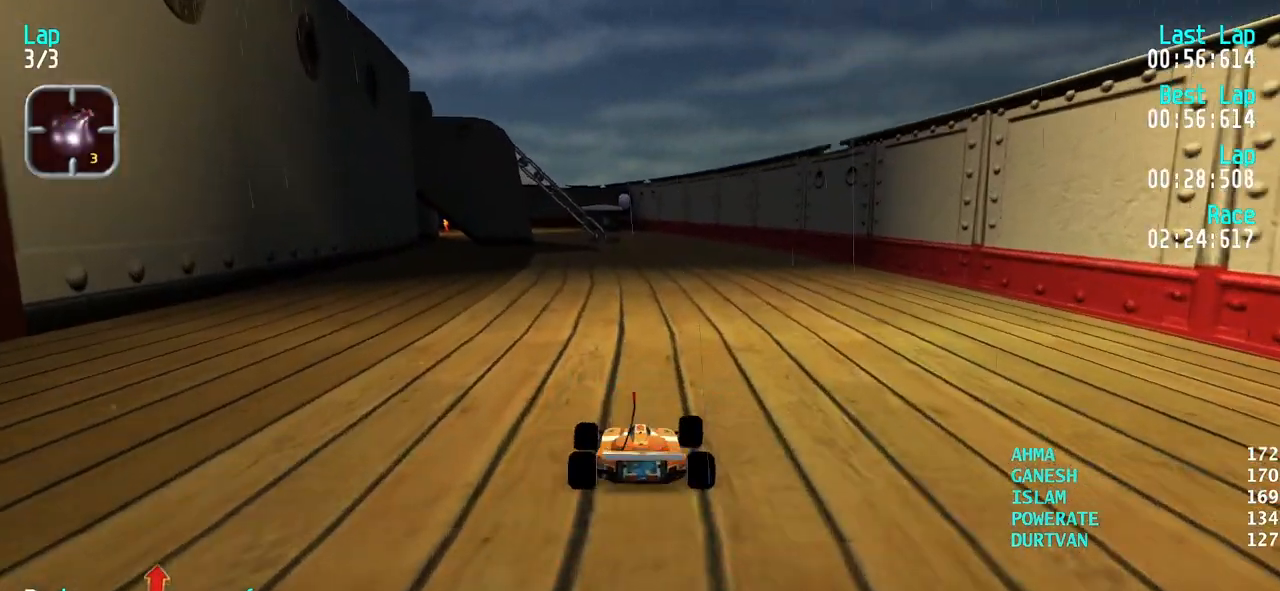
{"keys": ["up"], "events": [[100, "right", "up"], [150, "right", "down"], [250, "right", "up"], [333, "right", "down"], [383, "right", "up"]]}
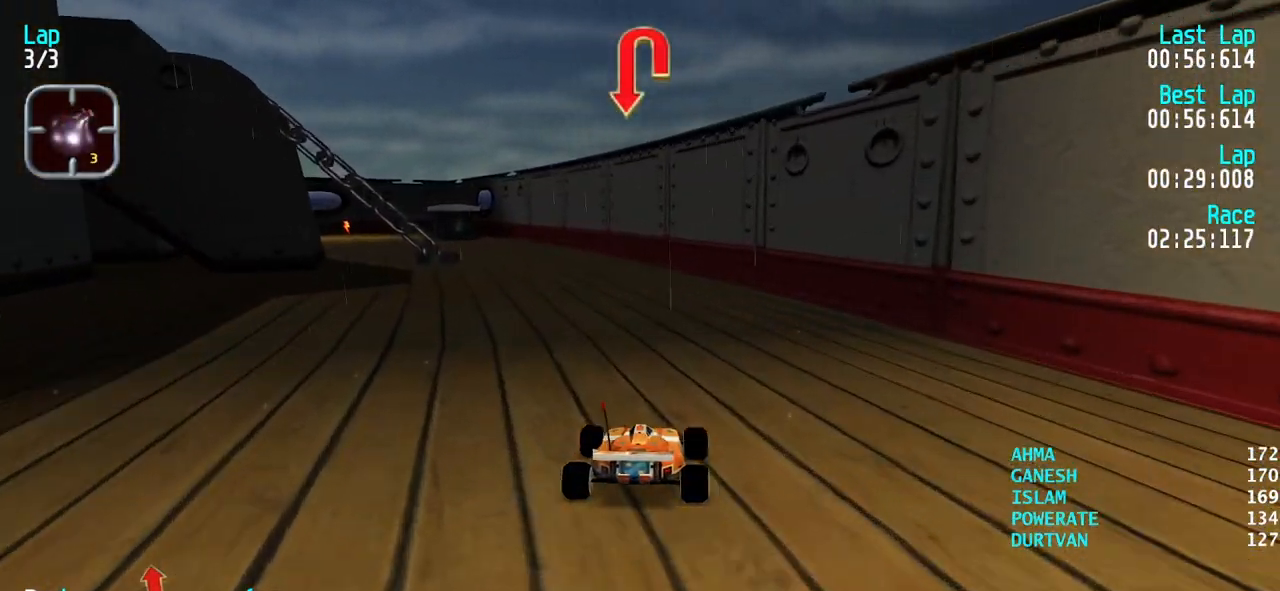
{"keys": ["left"], "events": [[17, "left", "down"], [300, "up", "up"]]}
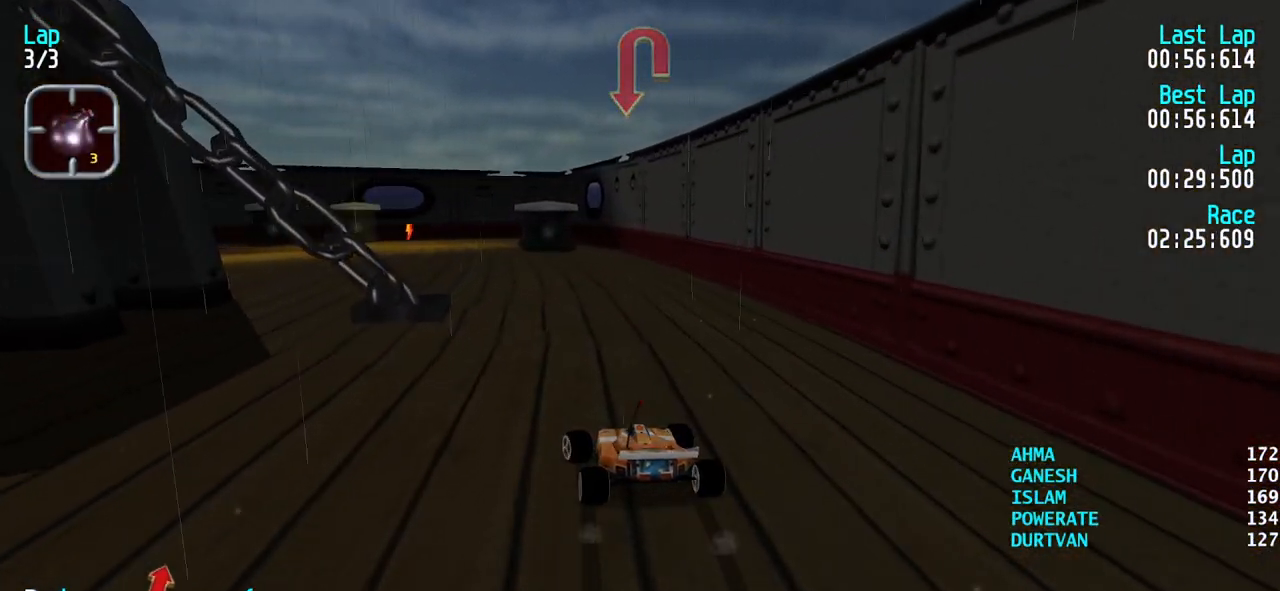
{"keys": ["left", "up"], "events": [[33, "up", "down"], [83, "left", "up"], [183, "left", "down"], [267, "up", "up"], [500, "up", "down"]]}
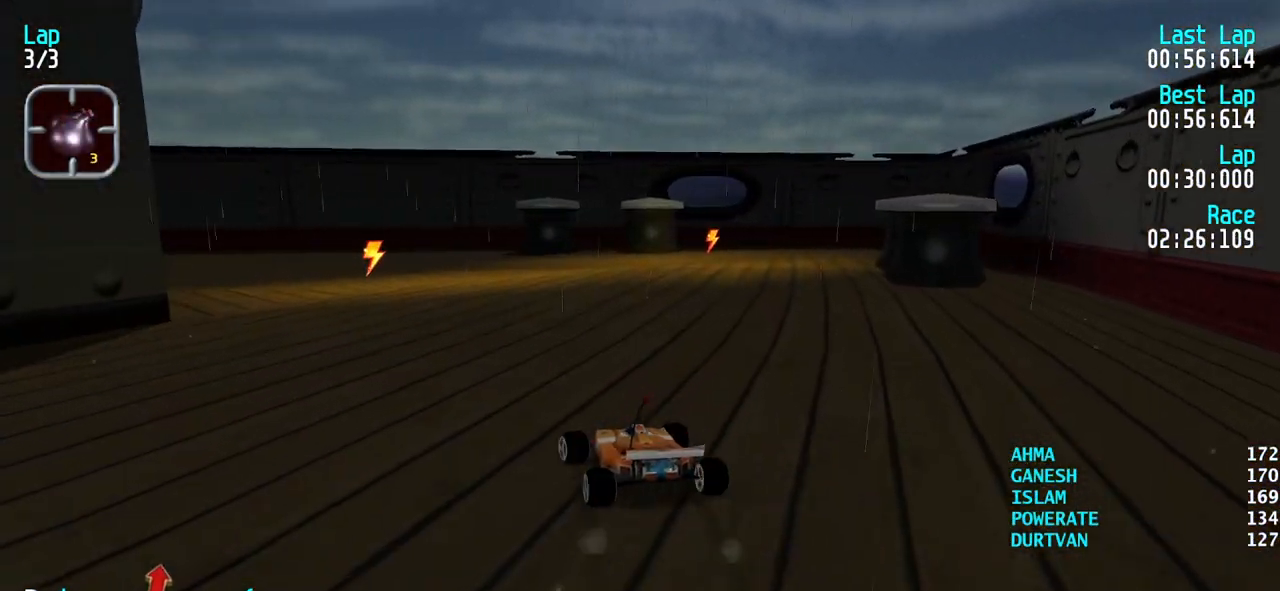
{"keys": ["left", "up"], "events": [[50, "left", "up"], [100, "left", "down"], [150, "up", "up"], [250, "up", "down"], [433, "left", "up"], [483, "left", "down"]]}
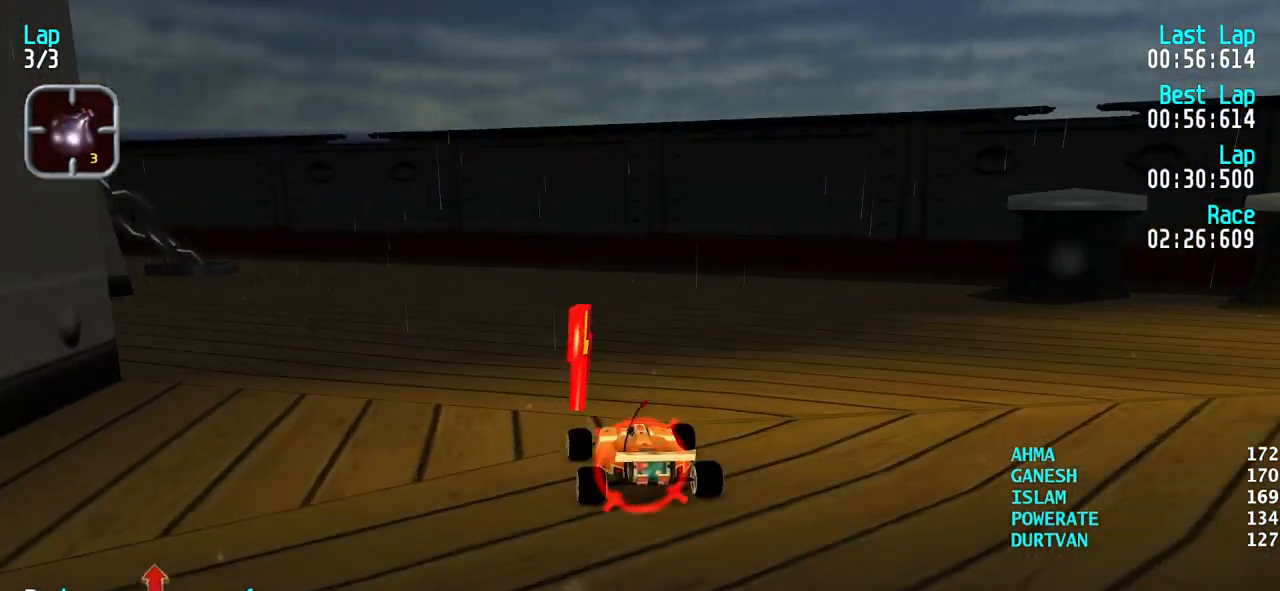
{"keys": ["left", "up"], "events": [[350, "left", "up"], [400, "left", "down"]]}
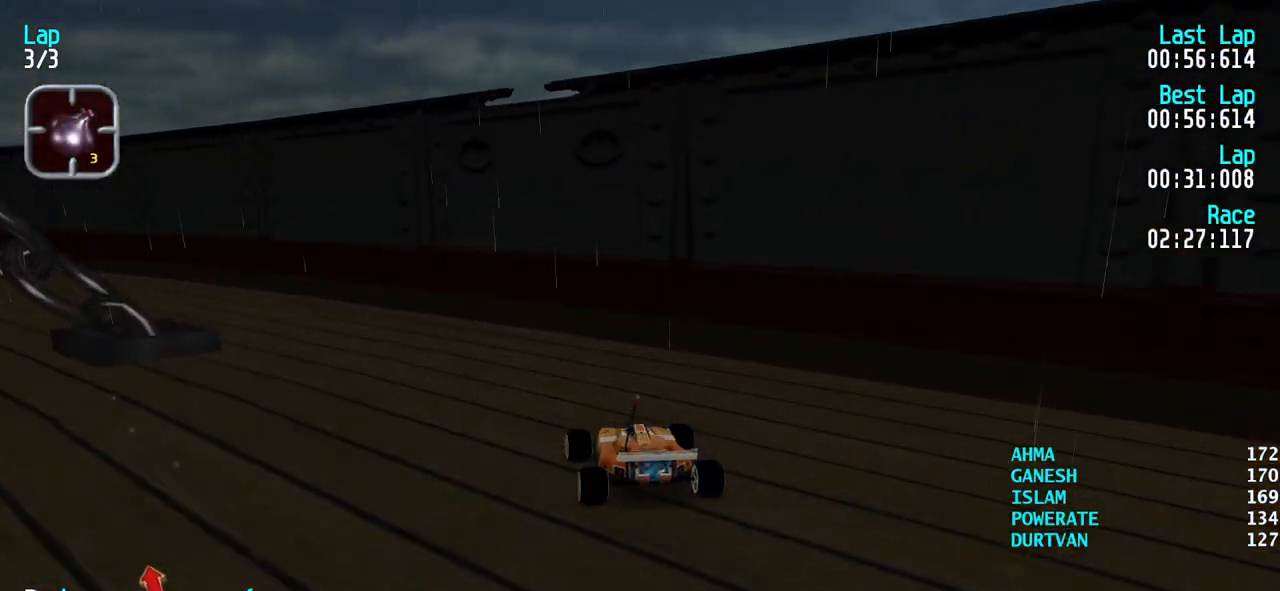
{"keys": ["up"], "events": [[83, "left", "up"], [133, "left", "down"], [317, "left", "up"], [367, "left", "down"], [467, "left", "up"]]}
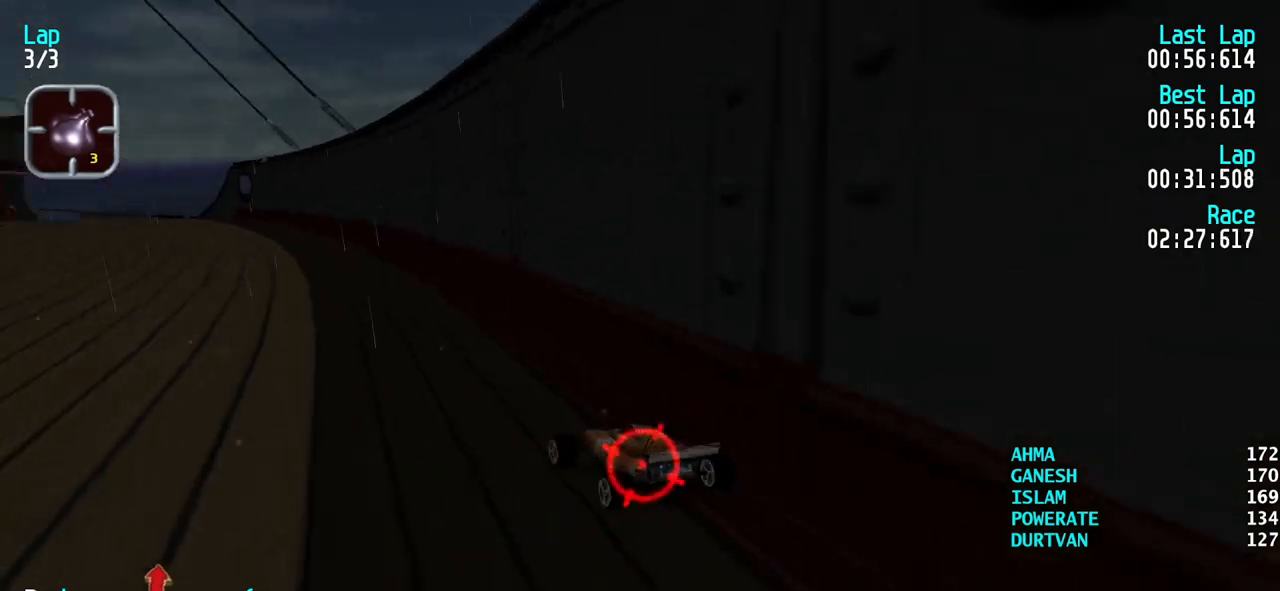
{"keys": ["left", "up"], "events": [[150, "left", "down"], [250, "left", "up"], [283, "left", "down"], [433, "left", "up"], [483, "left", "down"]]}
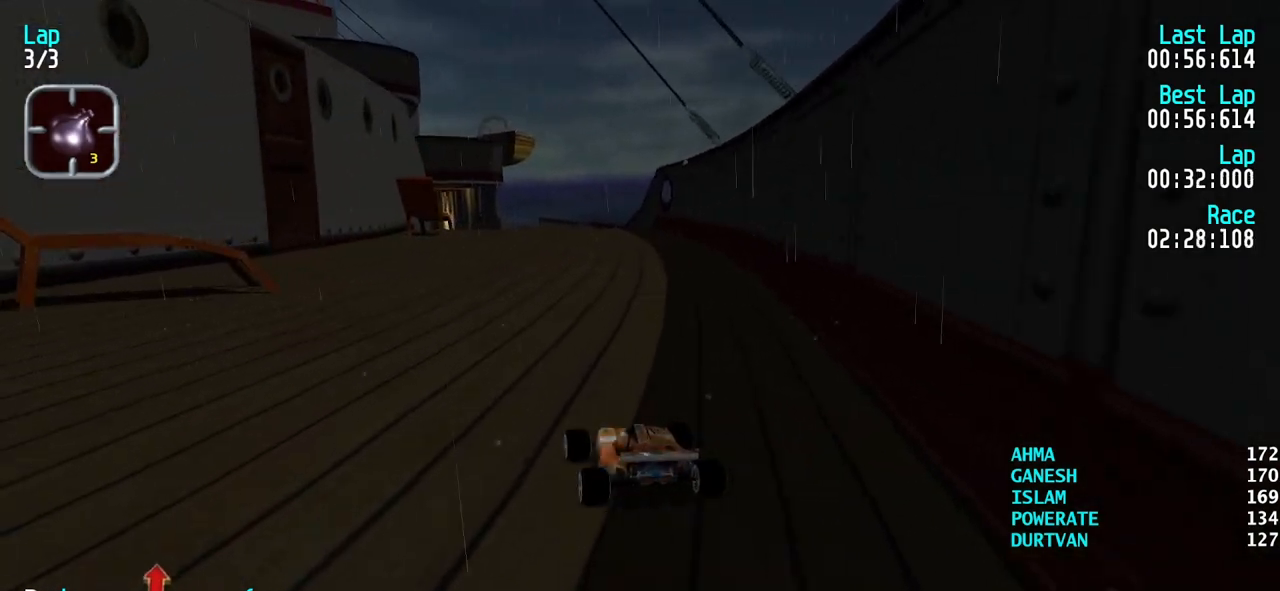
{"keys": ["up"], "events": [[67, "left", "up"], [117, "left", "down"], [217, "left", "up"], [450, "right", "down"], [483, "right", "up"]]}
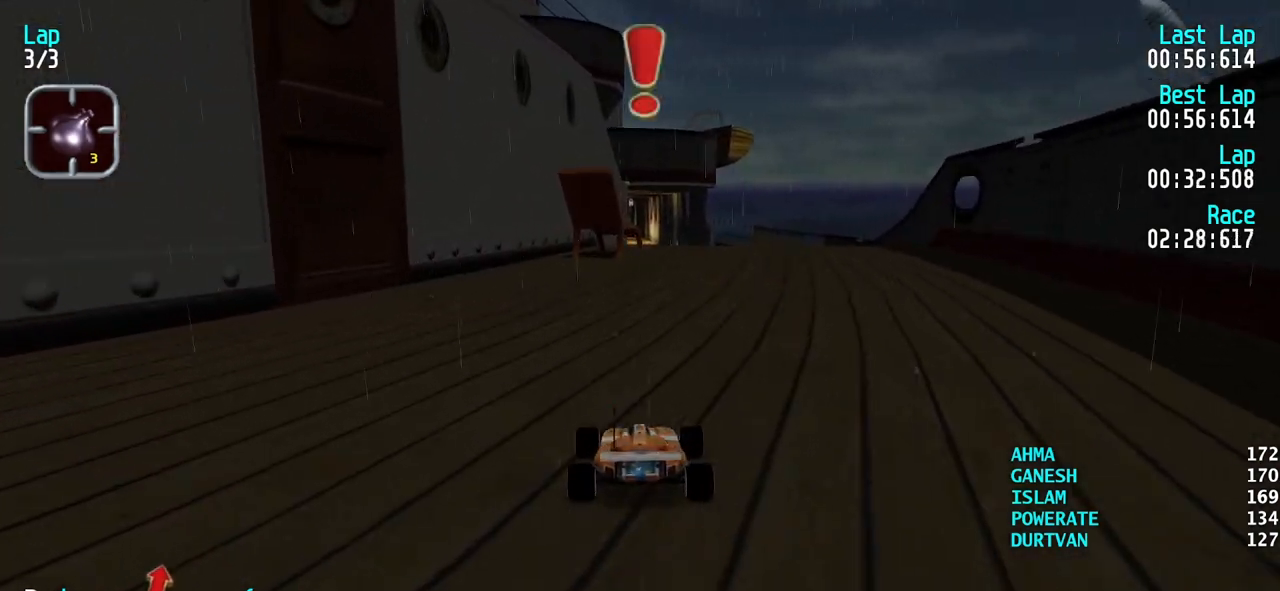
{"keys": ["up"], "events": [[83, "right", "down"], [183, "right", "up"], [233, "right", "down"], [317, "right", "up"], [417, "right", "down"], [467, "right", "up"]]}
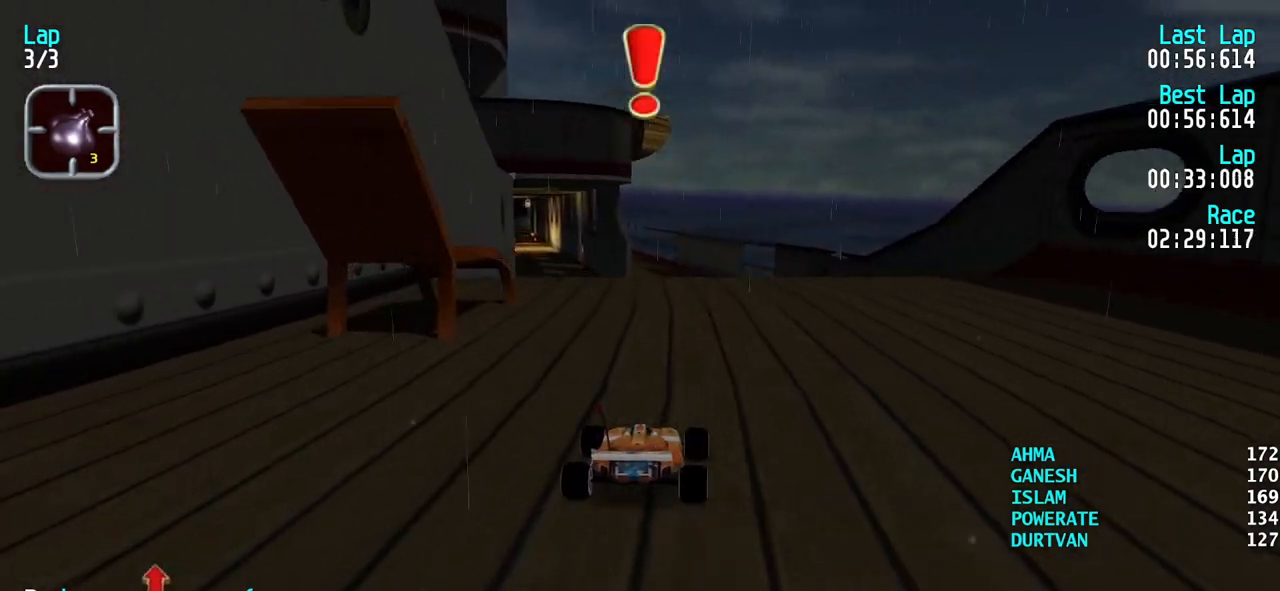
{"keys": ["up"], "events": []}
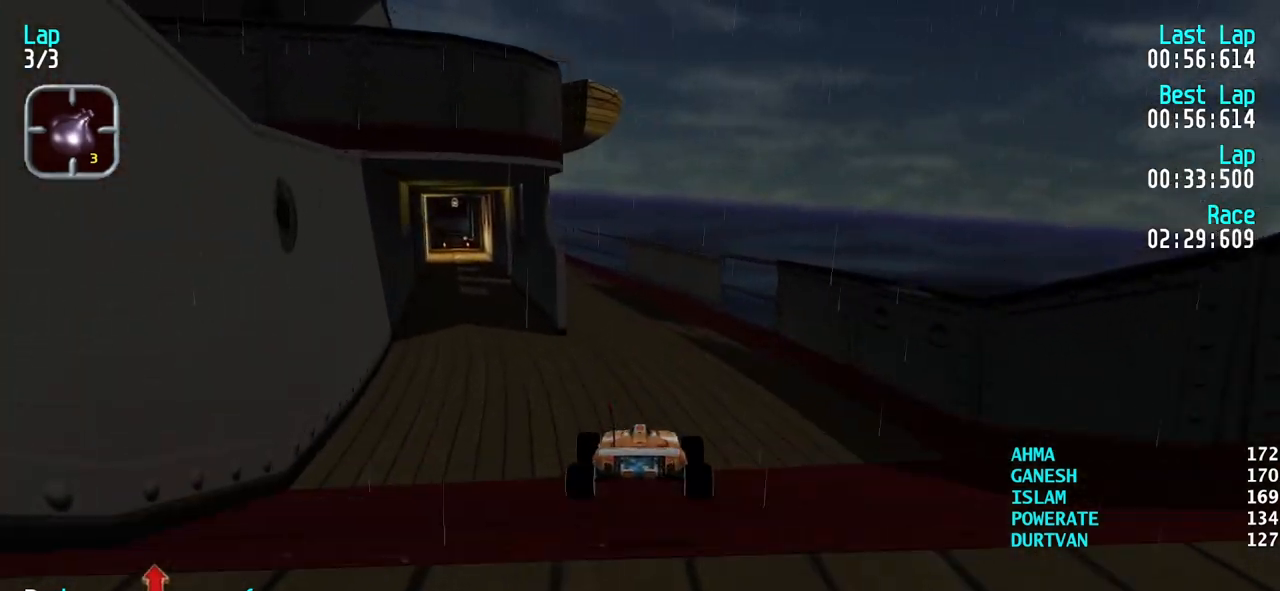
{"keys": ["up"], "events": []}
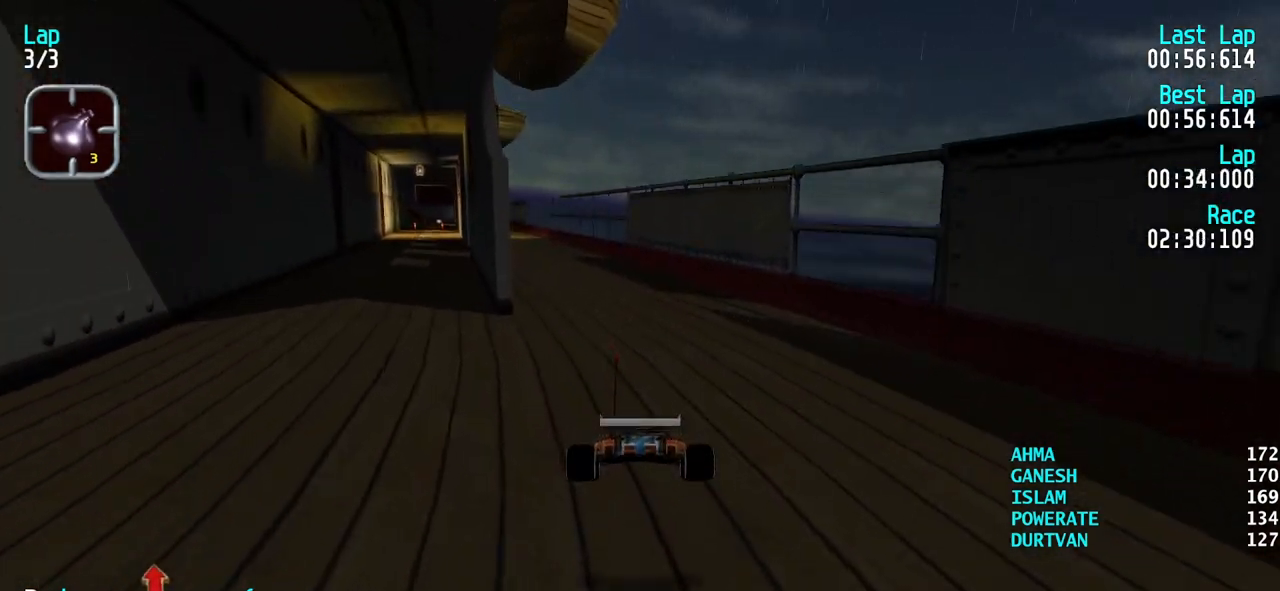
{"keys": ["left", "up"], "events": [[367, "left", "down"], [417, "left", "up"], [500, "left", "down"]]}
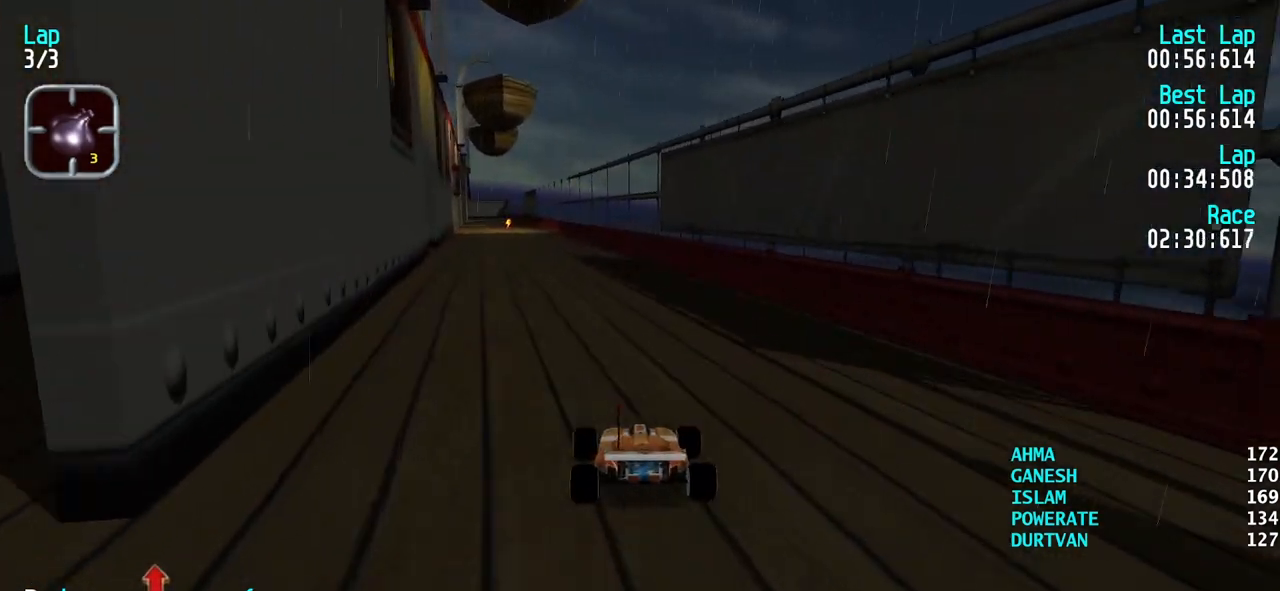
{"keys": ["up"], "events": [[100, "left", "up"], [200, "left", "down"], [250, "left", "up"]]}
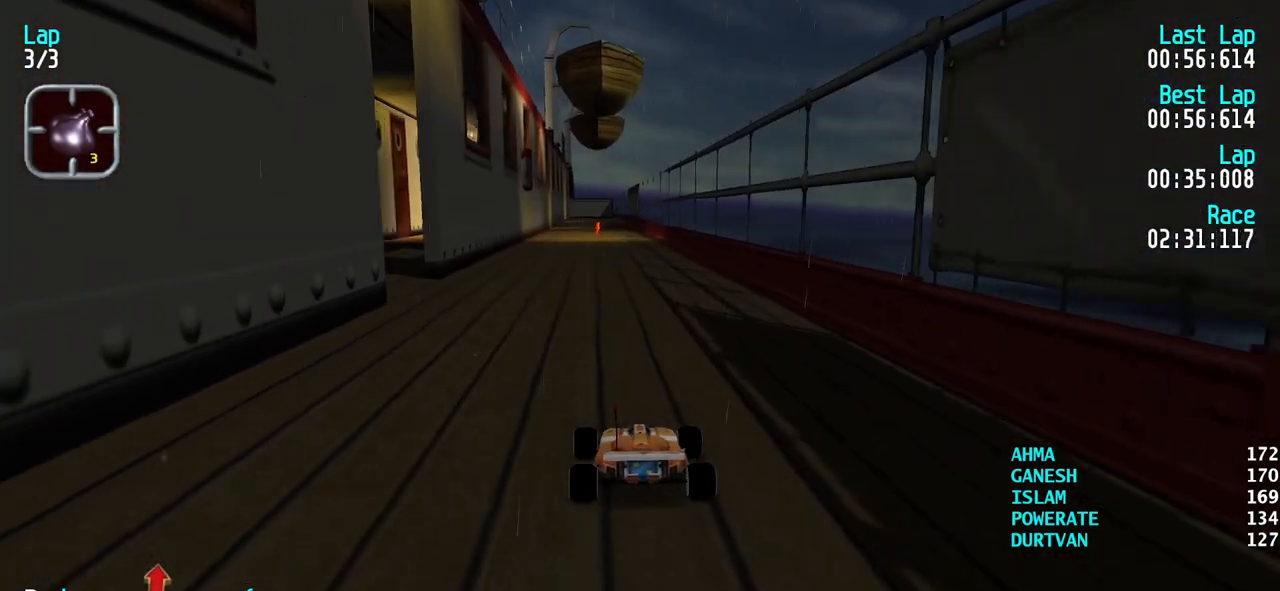
{"keys": ["up"], "events": [[67, "left", "down"], [117, "left", "up"], [450, "right", "down"], [483, "right", "up"]]}
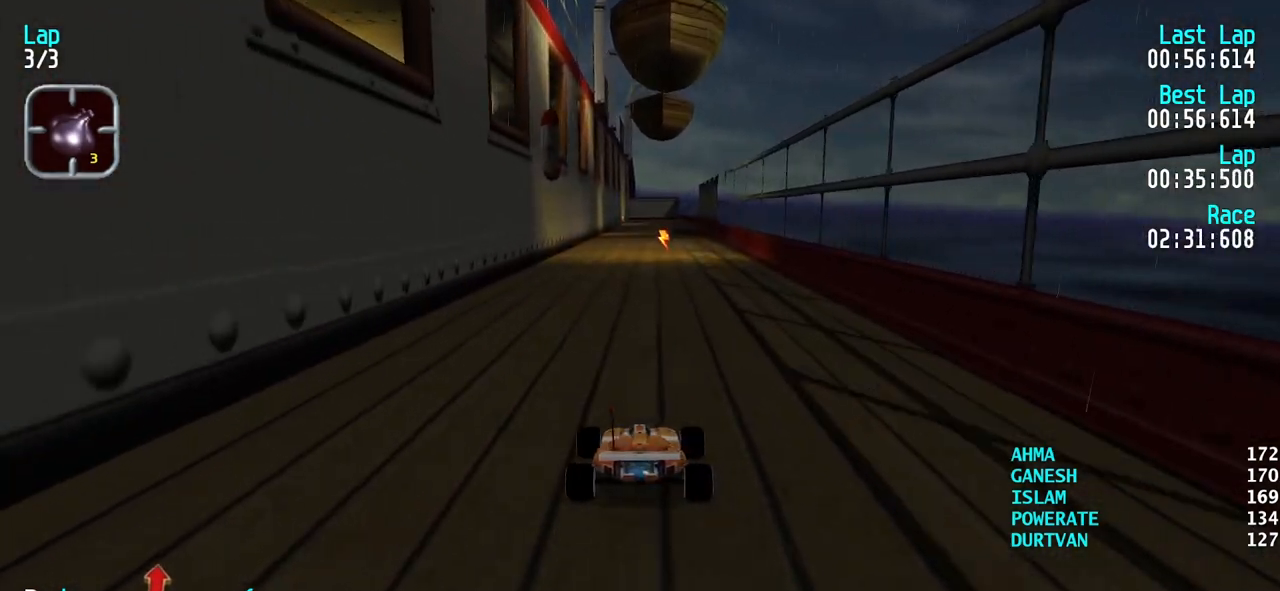
{"keys": ["up"], "events": [[233, "right", "down"], [267, "right", "up"]]}
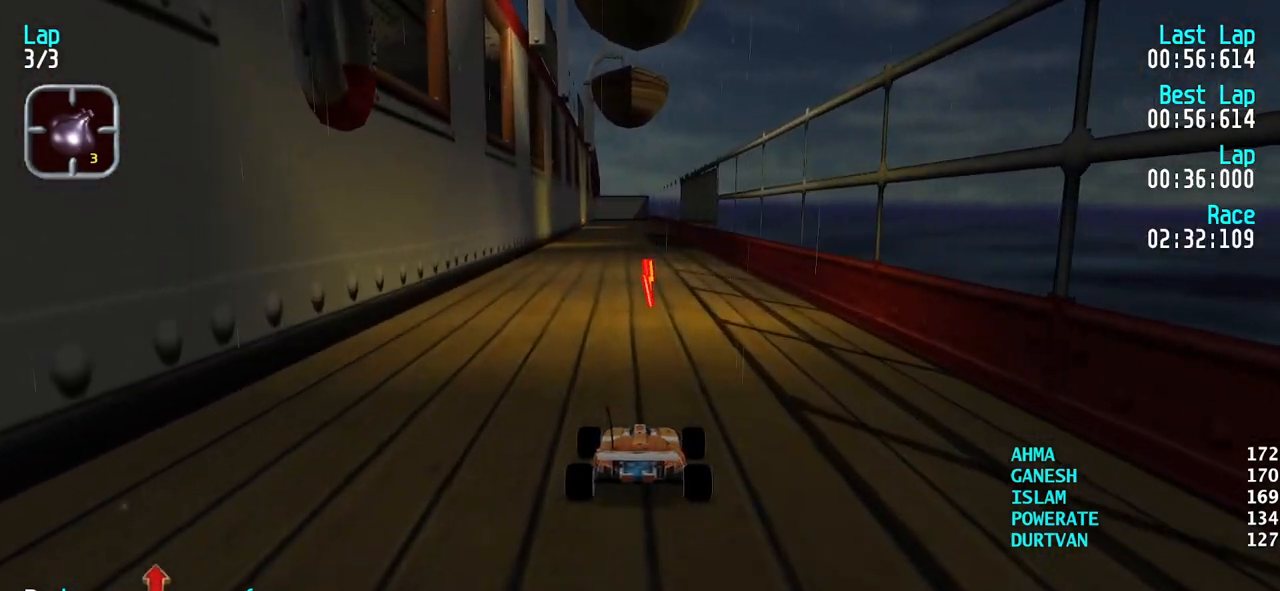
{"keys": ["up"], "events": []}
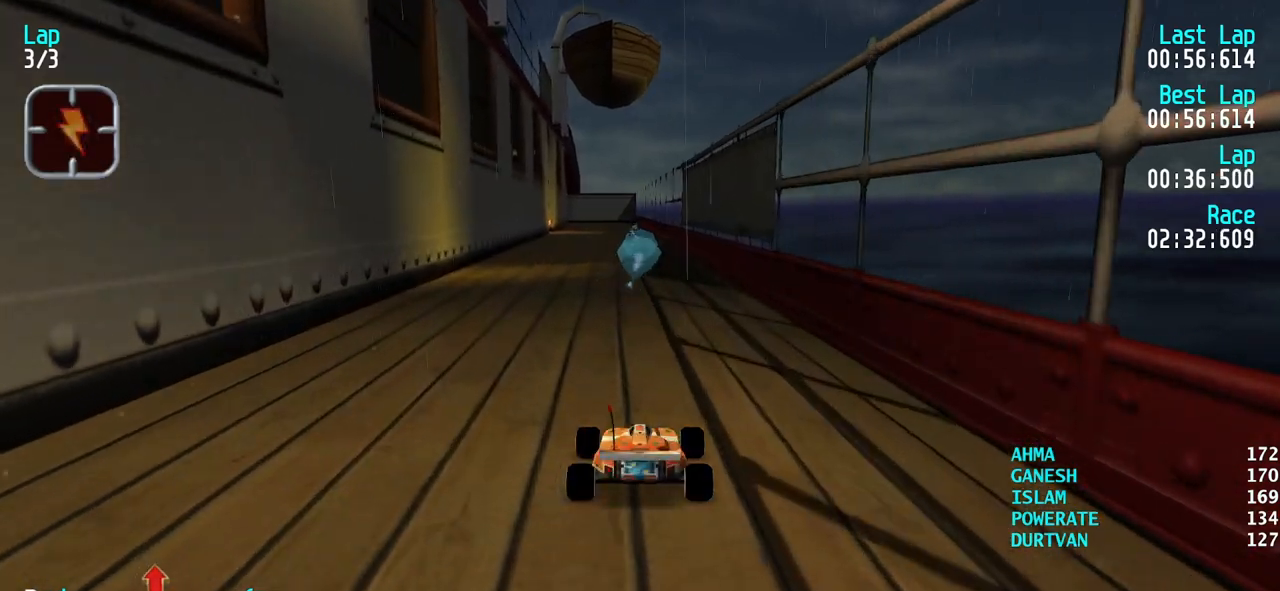
{"keys": ["up"], "events": [[217, "left", "down"], [250, "left", "up"]]}
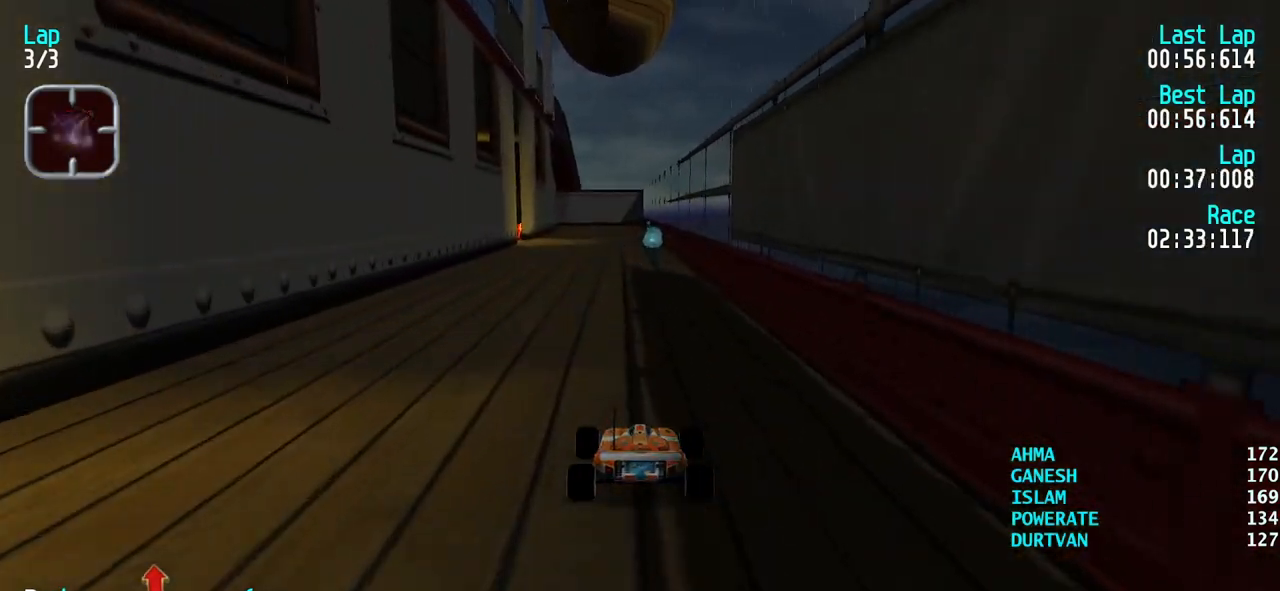
{"keys": ["up"], "events": [[467, "left", "down"], [500, "left", "up"]]}
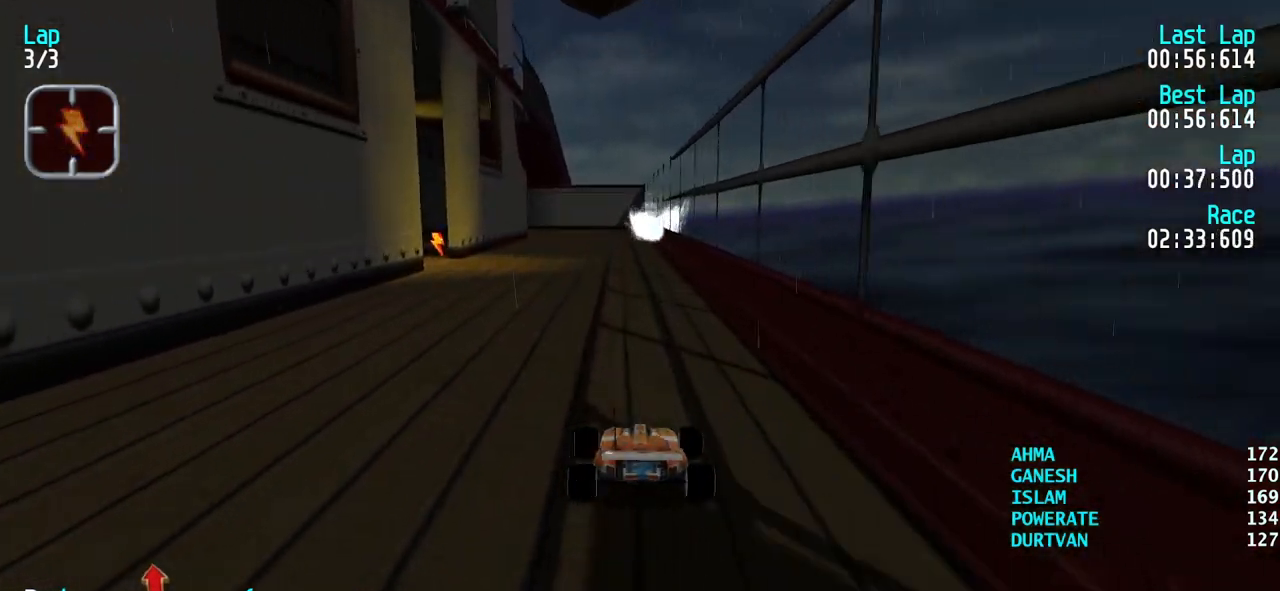
{"keys": ["up"], "events": [[433, "left", "down"], [483, "left", "up"]]}
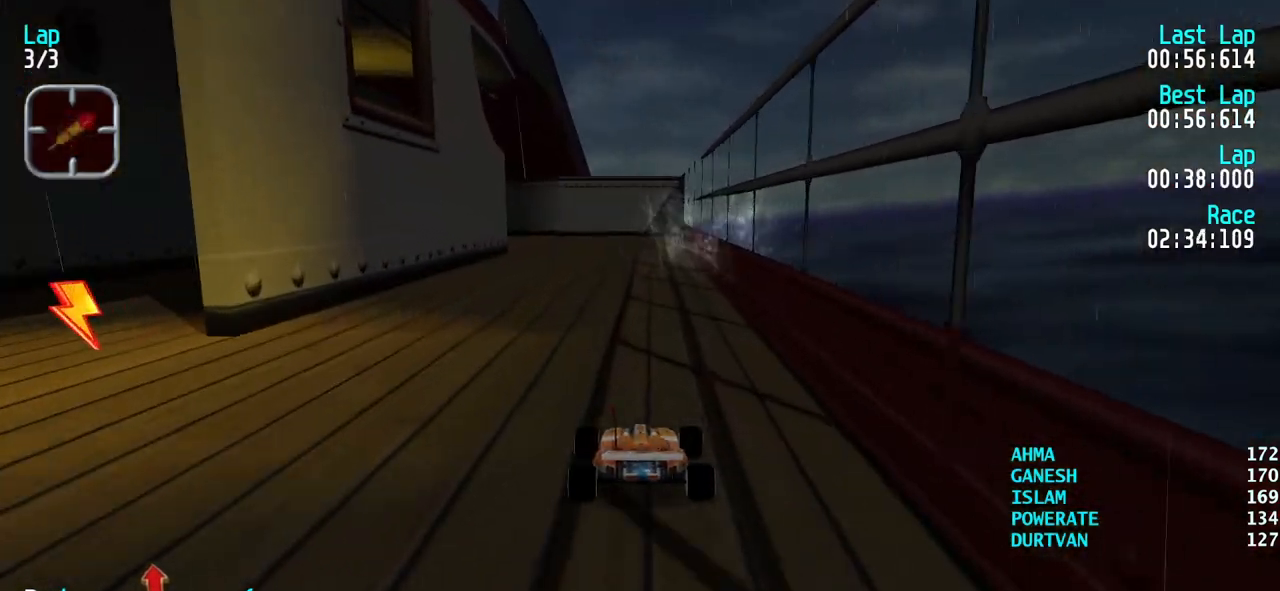
{"keys": ["up"], "events": [[250, "left", "down"], [300, "left", "up"], [450, "left", "down"], [500, "left", "up"]]}
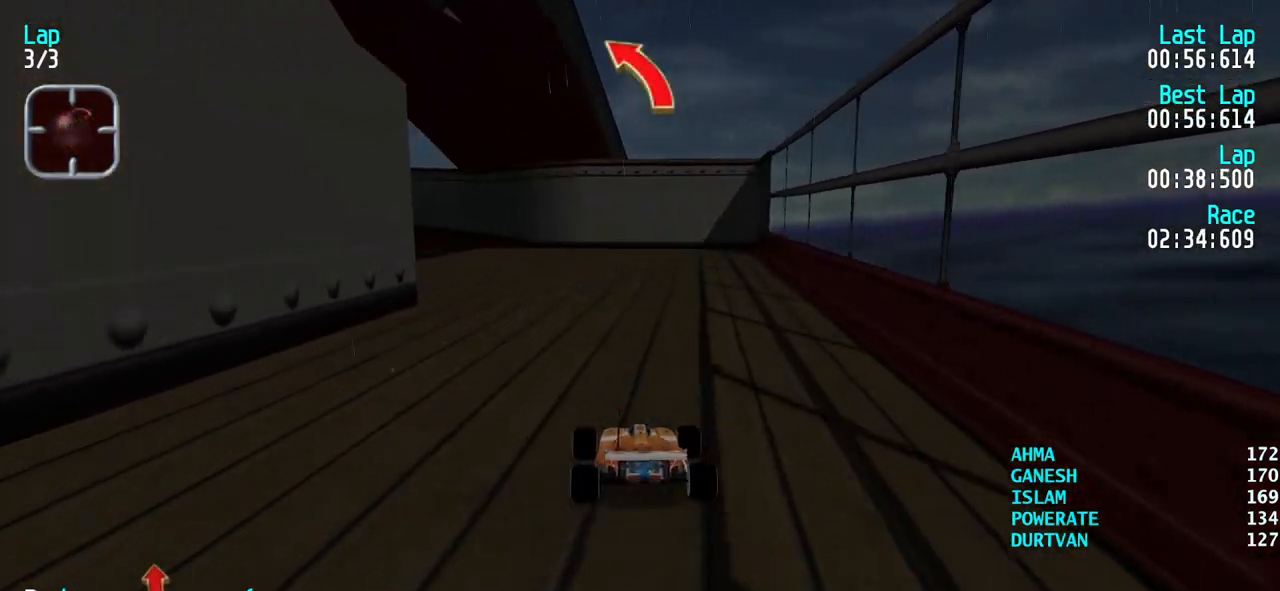
{"keys": ["up"], "events": [[83, "left", "down"], [133, "left", "up"], [233, "left", "down"], [317, "left", "up"], [417, "left", "down"], [467, "left", "up"]]}
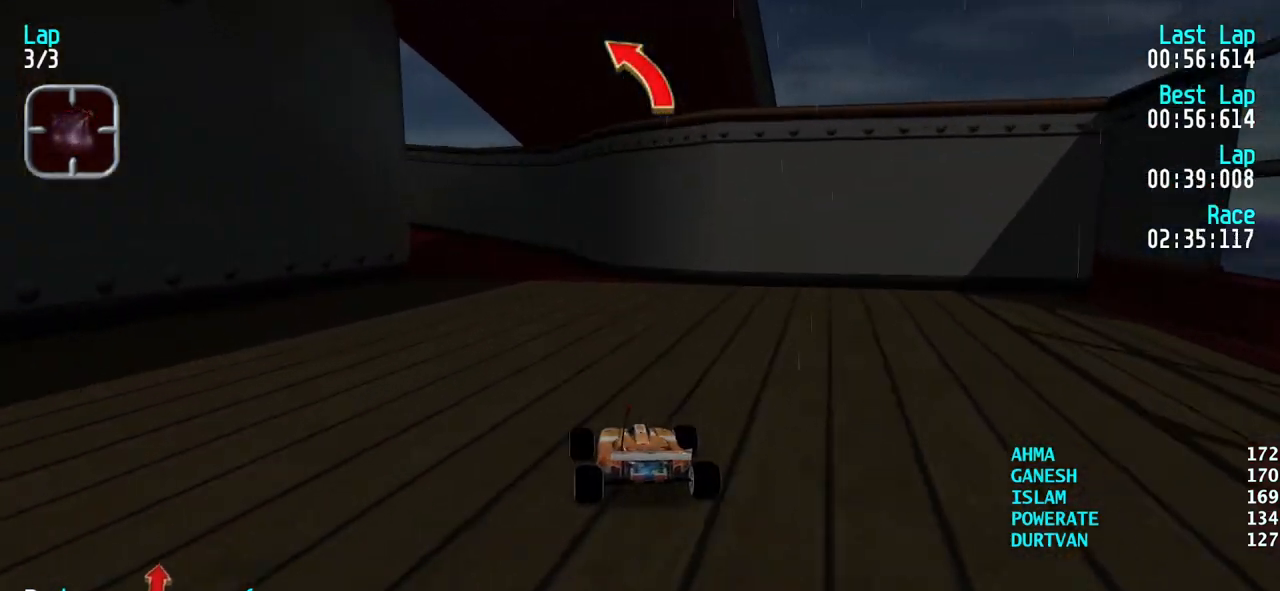
{"keys": ["up"], "events": [[50, "left", "down"], [150, "left", "up"], [200, "left", "down"], [283, "left", "up"], [333, "left", "down"], [433, "left", "up"]]}
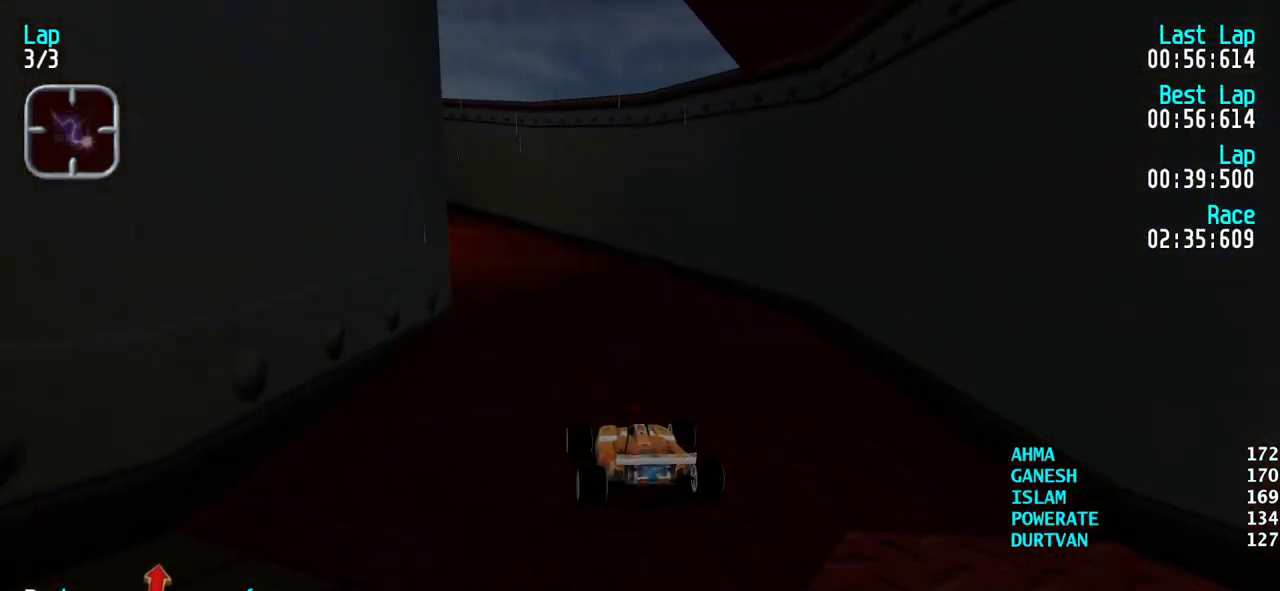
{"keys": ["left", "up"], "events": [[17, "left", "down"], [117, "left", "up"], [167, "left", "down"], [300, "left", "up"], [350, "left", "down"], [450, "left", "up"], [500, "left", "down"]]}
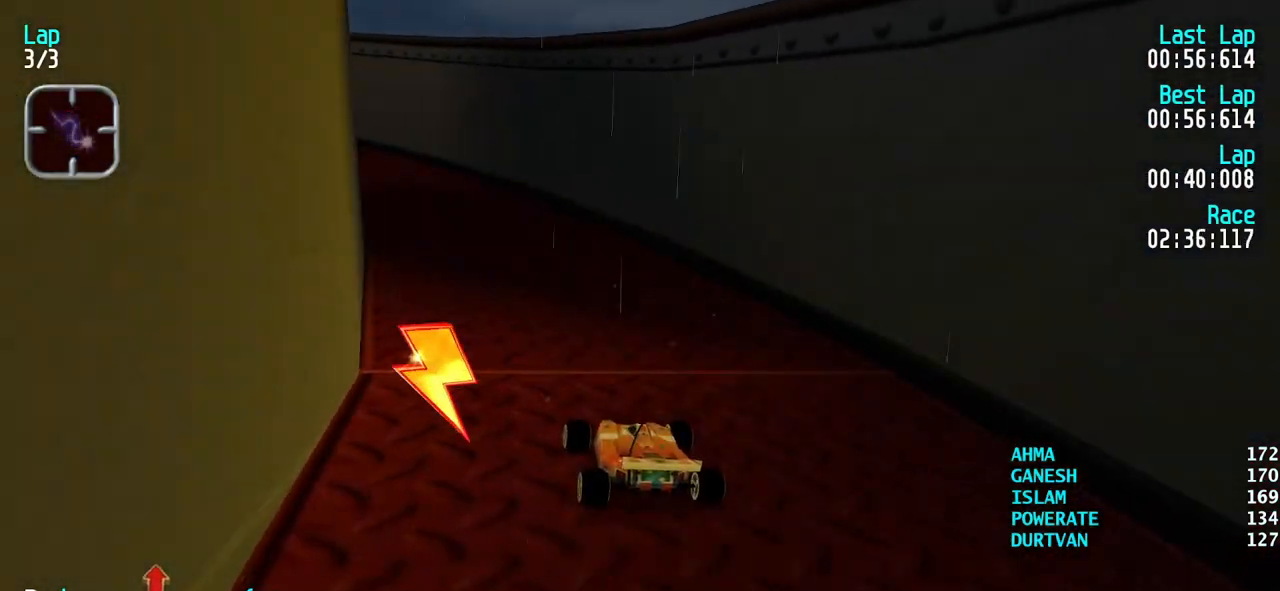
{"keys": ["left", "up"], "events": [[367, "left", "up"], [417, "left", "down"]]}
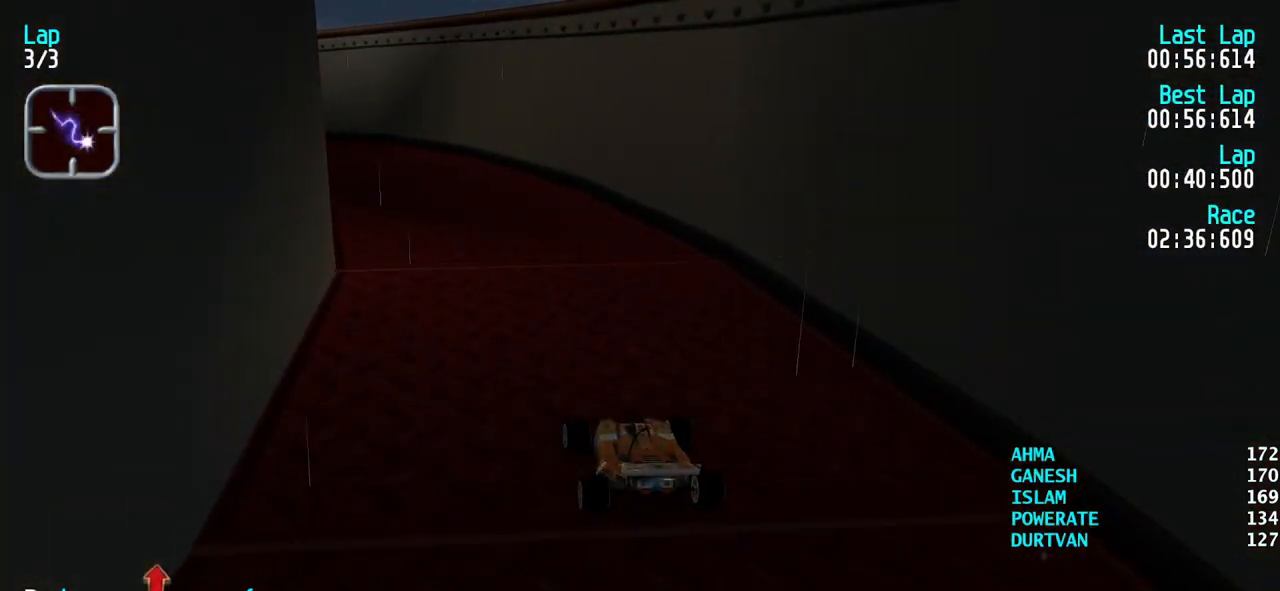
{"keys": ["down"], "events": [[50, "left", "up"], [100, "left", "down"], [200, "left", "up"], [250, "left", "down"], [333, "left", "up"], [433, "up", "up"], [483, "down", "down"]]}
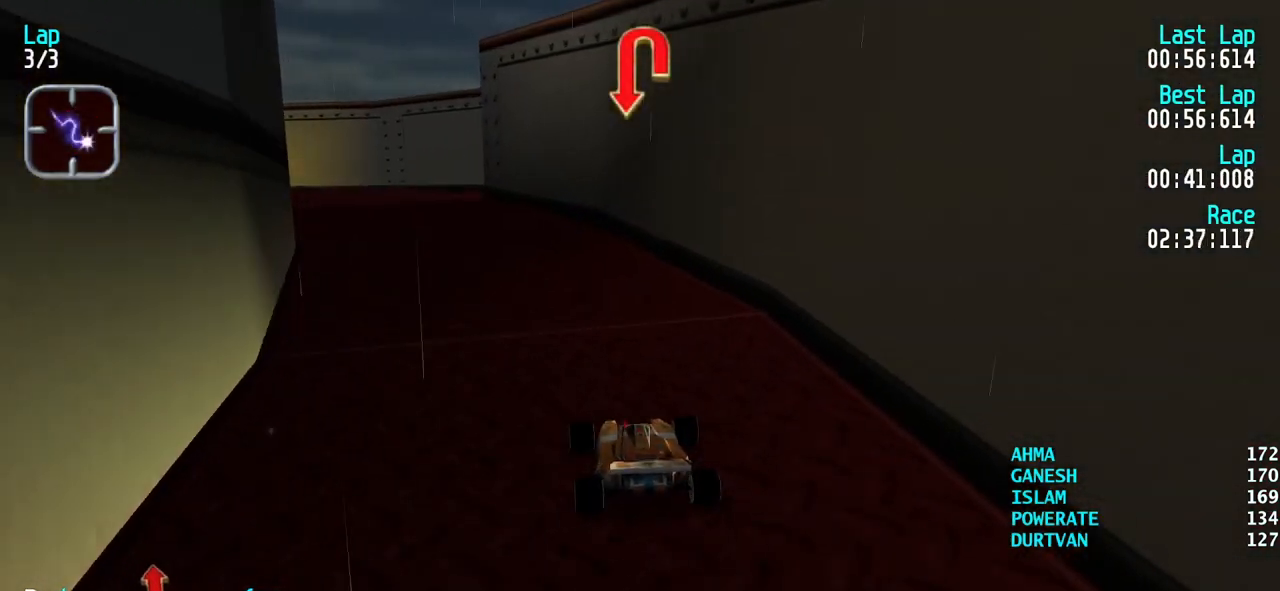
{"keys": ["left"], "events": [[117, "left", "down"], [217, "down", "up"], [350, "up", "down"], [450, "up", "up"]]}
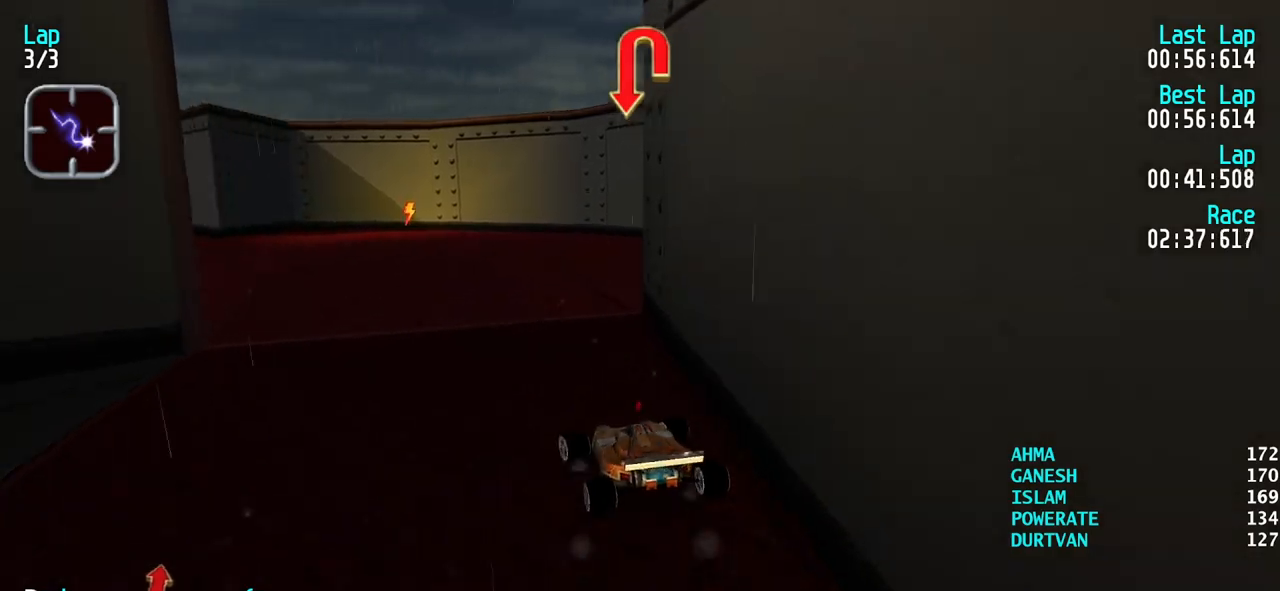
{"keys": ["left"], "events": [[33, "up", "down"], [133, "up", "up"]]}
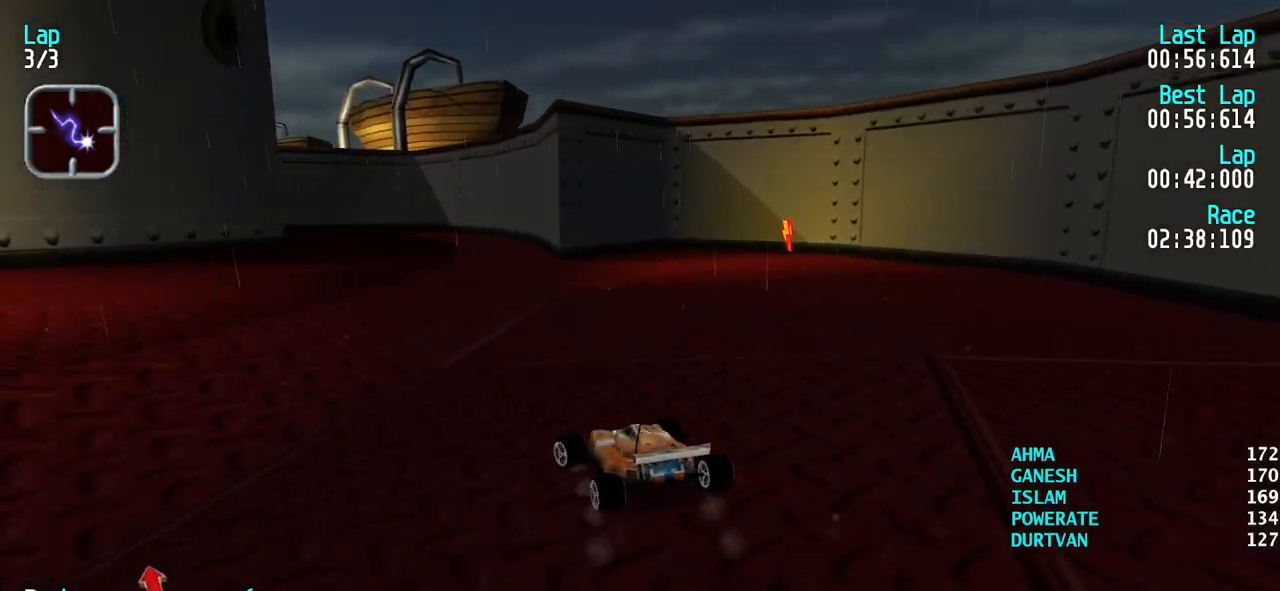
{"keys": ["left", "up"], "events": [[150, "up", "down"]]}